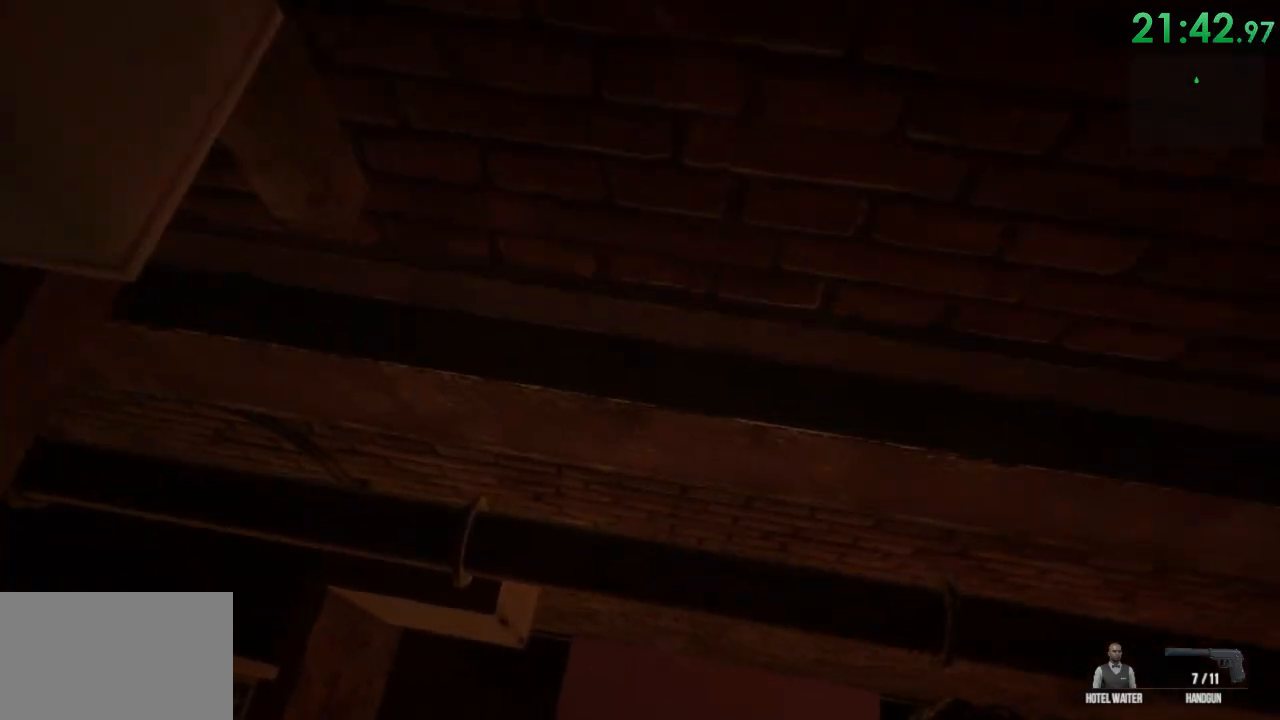
Gameplay with keyboard and mouse; each line is a JSON object with the keys and mouse buttons held at the frame after it. "events" lists presses ("down") and releases ("up") of "1", "2", "3", "4", "5", "a", "alt", "c", "ctrl", "d", "e", "f", "q", "r", "s", "shift", "space", "tab", "v", "w", "x", "z", "mouse_left", "mouse_middle", "mouse_right", "mouse_wheel_up" and "mouse_wheel_down" between this image and that frame as [ms after this image, input, new state], when the widget could be followed in between. "mouse_left", "mouse_middle", "mouse_right", "mouse_wheel_up", "mouse_wheel_down" = the "left", "middle", "right", "wheel_up", "wheel_down" buttons of the "mouse" list. No other keys are recorded. Mouse movement is not recorded.
{"keys": ["w"], "mouse": [], "events": [[33, "ctrl", "down"], [133, "ctrl", "up"], [133, "space", "down"], [283, "ctrl", "down"], [283, "space", "up"], [350, "space", "down"], [383, "ctrl", "up"], [483, "space", "up"]]}
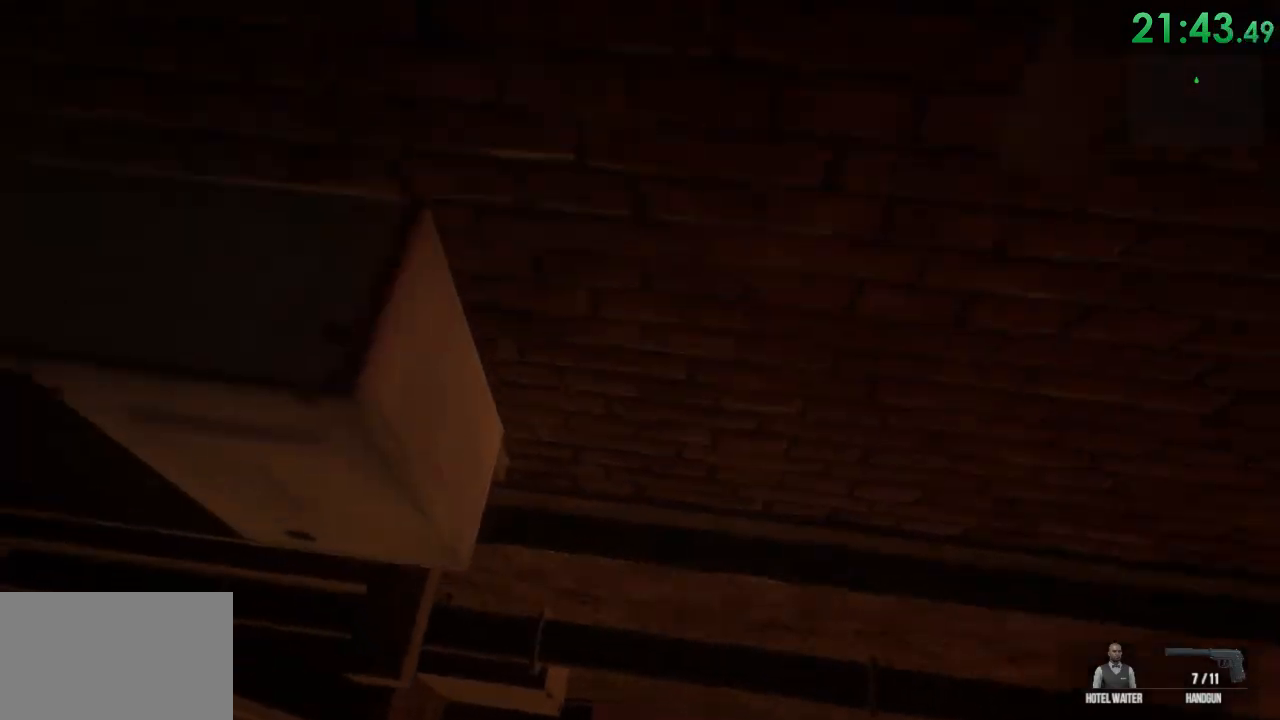
{"keys": ["ctrl", "w"], "mouse": [], "events": [[17, "ctrl", "down"], [117, "ctrl", "up"], [117, "space", "down"], [233, "ctrl", "down"], [233, "space", "up"], [333, "space", "down"], [367, "ctrl", "up"], [500, "ctrl", "down"], [500, "space", "up"]]}
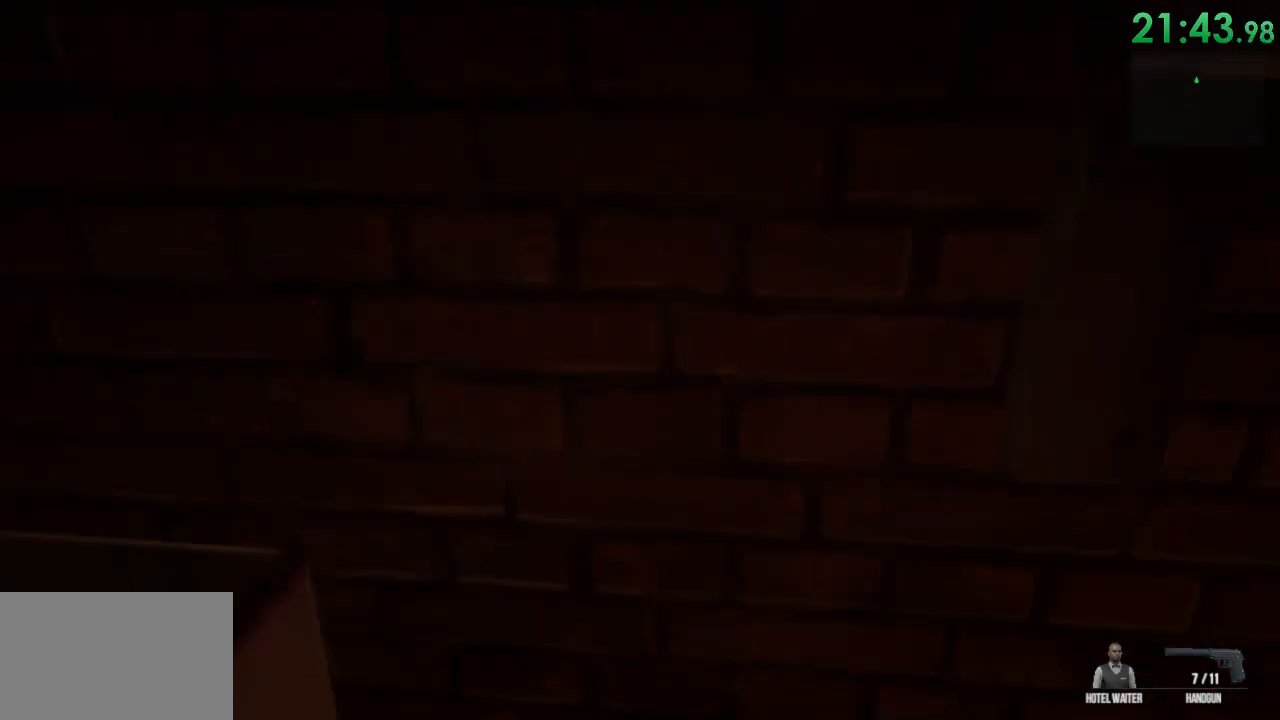
{"keys": ["ctrl", "w"], "mouse": [], "events": [[83, "space", "down"], [100, "ctrl", "up"], [217, "space", "up"], [250, "ctrl", "down"], [317, "space", "down"], [350, "ctrl", "up"], [450, "ctrl", "down"], [450, "space", "up"]]}
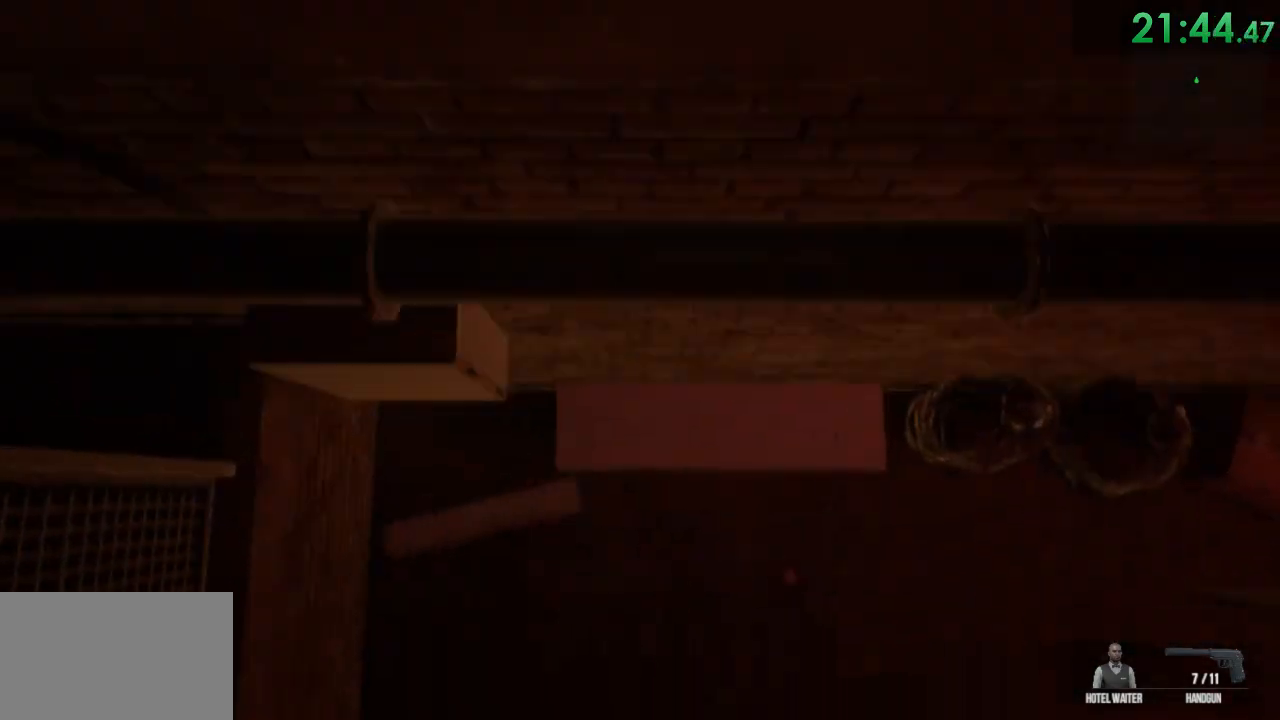
{"keys": ["a", "w"], "mouse": [], "events": [[100, "space", "down"], [133, "ctrl", "up"], [233, "ctrl", "down"], [300, "a", "down"], [333, "space", "up"], [483, "ctrl", "up"]]}
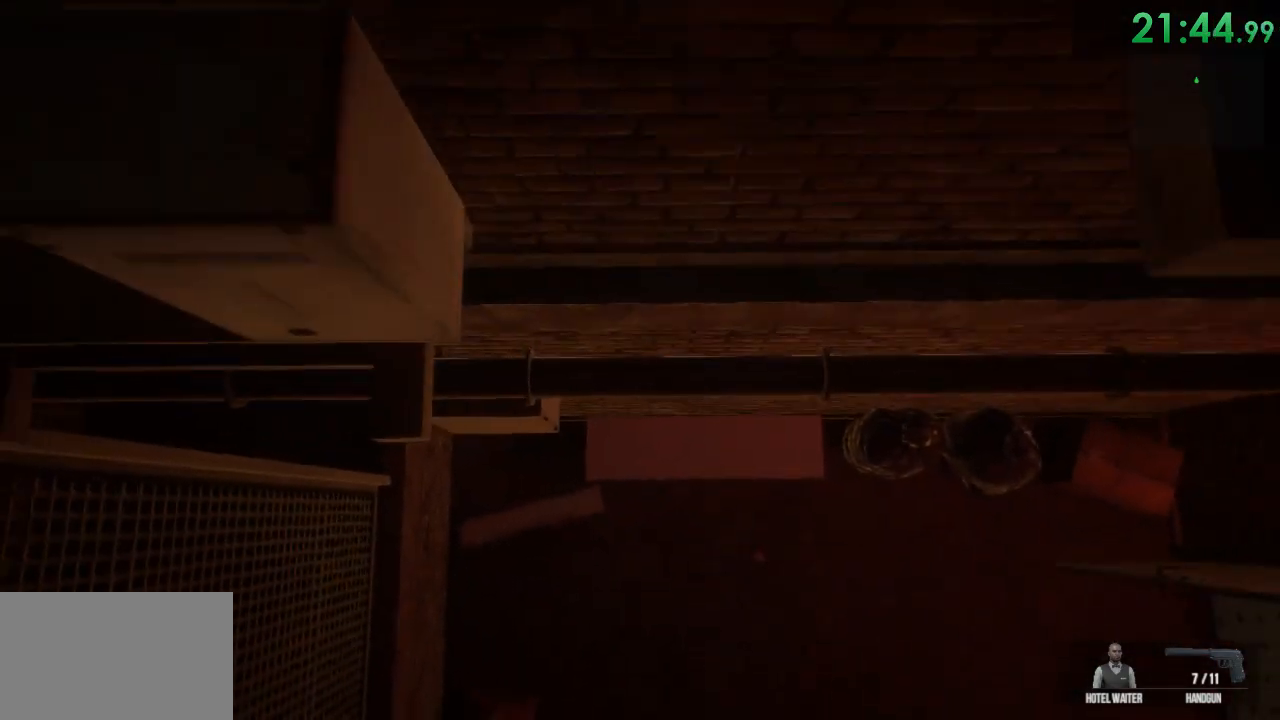
{"keys": ["ctrl", "space", "w"], "mouse": [], "events": [[17, "space", "down"], [50, "a", "up"], [117, "ctrl", "down"], [117, "space", "up"], [250, "ctrl", "up"], [250, "space", "down"], [367, "space", "up"], [400, "ctrl", "down"], [500, "space", "down"]]}
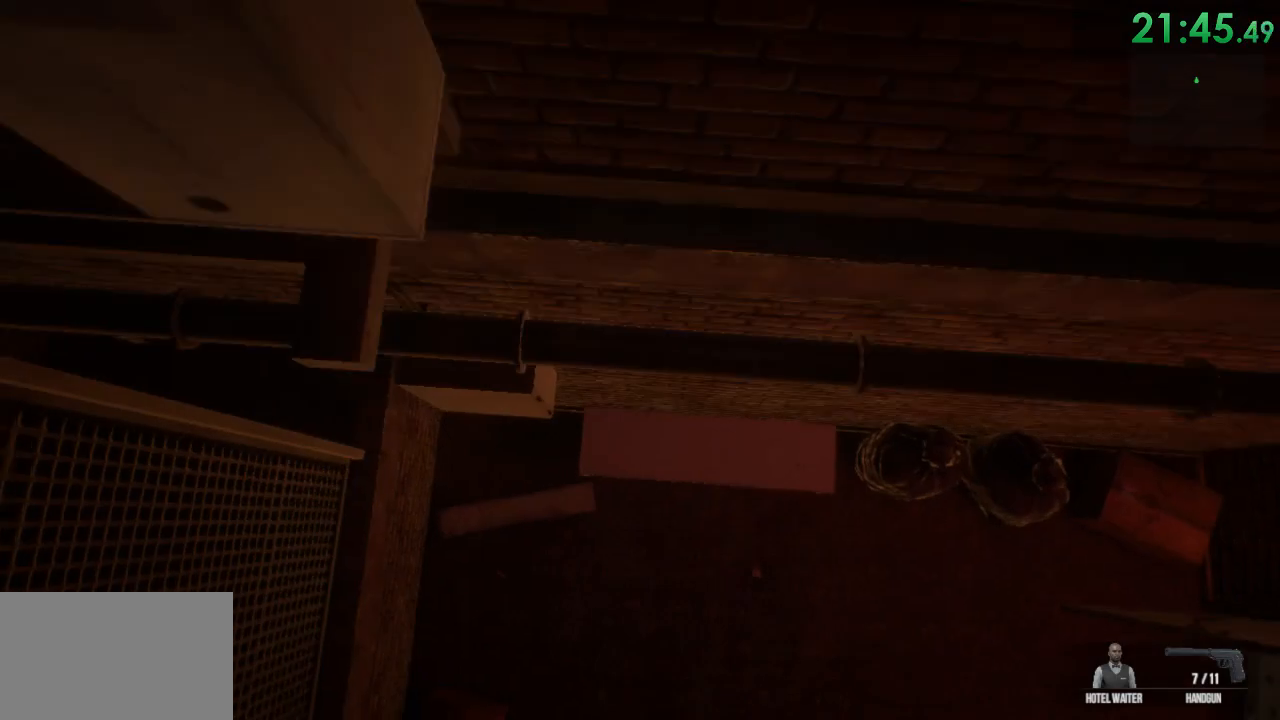
{"keys": ["ctrl", "w"], "mouse": [], "events": [[33, "ctrl", "up"], [133, "space", "up"], [167, "ctrl", "down"], [283, "ctrl", "up"], [283, "space", "down"], [383, "space", "up"], [417, "ctrl", "down"]]}
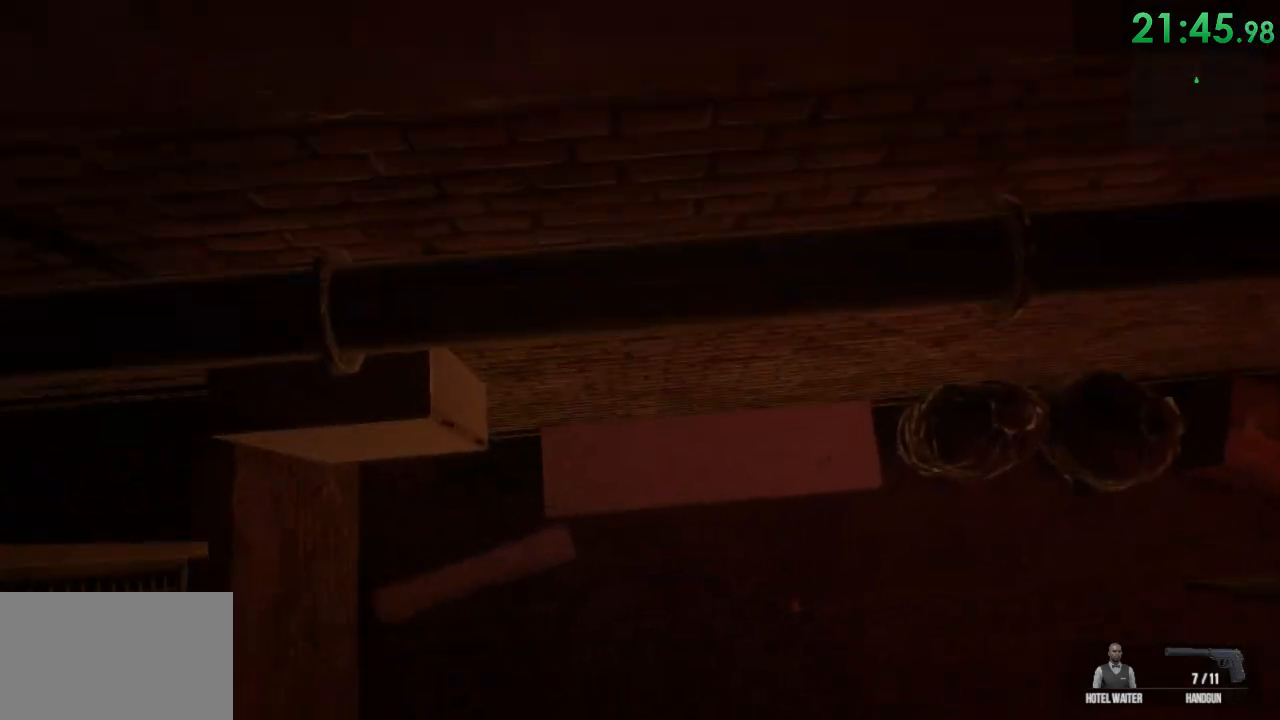
{"keys": ["ctrl", "space", "w"], "mouse": [], "events": [[17, "ctrl", "up"], [17, "space", "down"], [150, "ctrl", "down"], [150, "space", "up"], [267, "space", "down"], [300, "ctrl", "up"], [400, "ctrl", "down"], [400, "space", "up"], [500, "space", "down"]]}
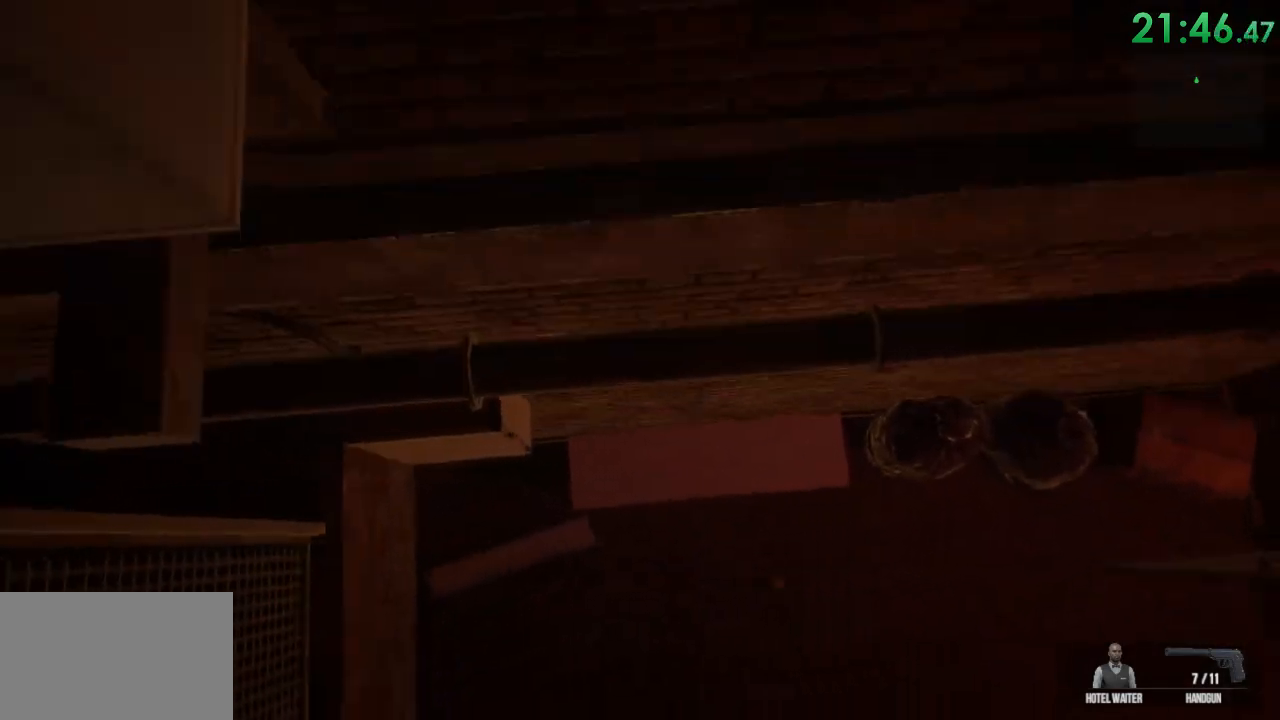
{"keys": ["space", "w"], "mouse": [], "events": [[33, "ctrl", "up"], [100, "ctrl", "down"], [133, "space", "up"], [217, "space", "down"], [350, "space", "up"], [417, "space", "down"], [450, "ctrl", "up"]]}
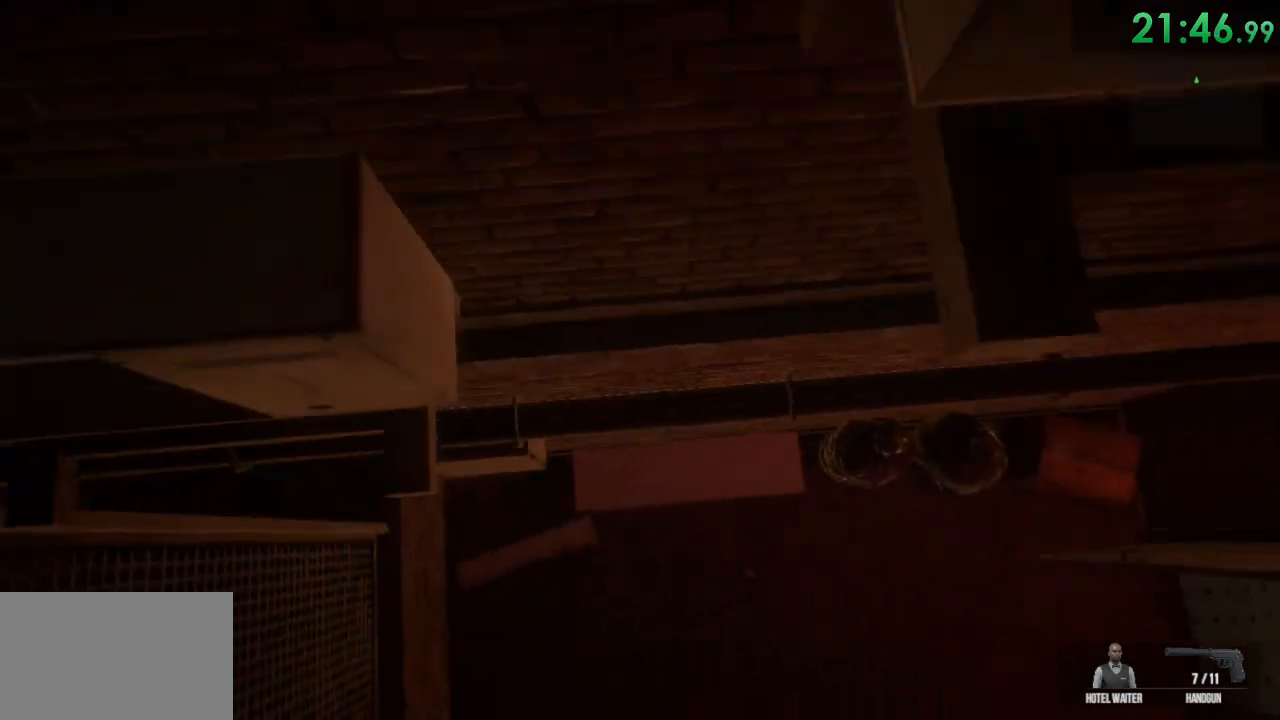
{"keys": ["ctrl", "w"], "mouse": [], "events": [[17, "space", "up"], [50, "ctrl", "down"], [117, "ctrl", "up"], [117, "space", "down"], [233, "space", "up"], [267, "ctrl", "down"], [333, "ctrl", "up"], [367, "space", "down"], [433, "space", "up"], [467, "ctrl", "down"]]}
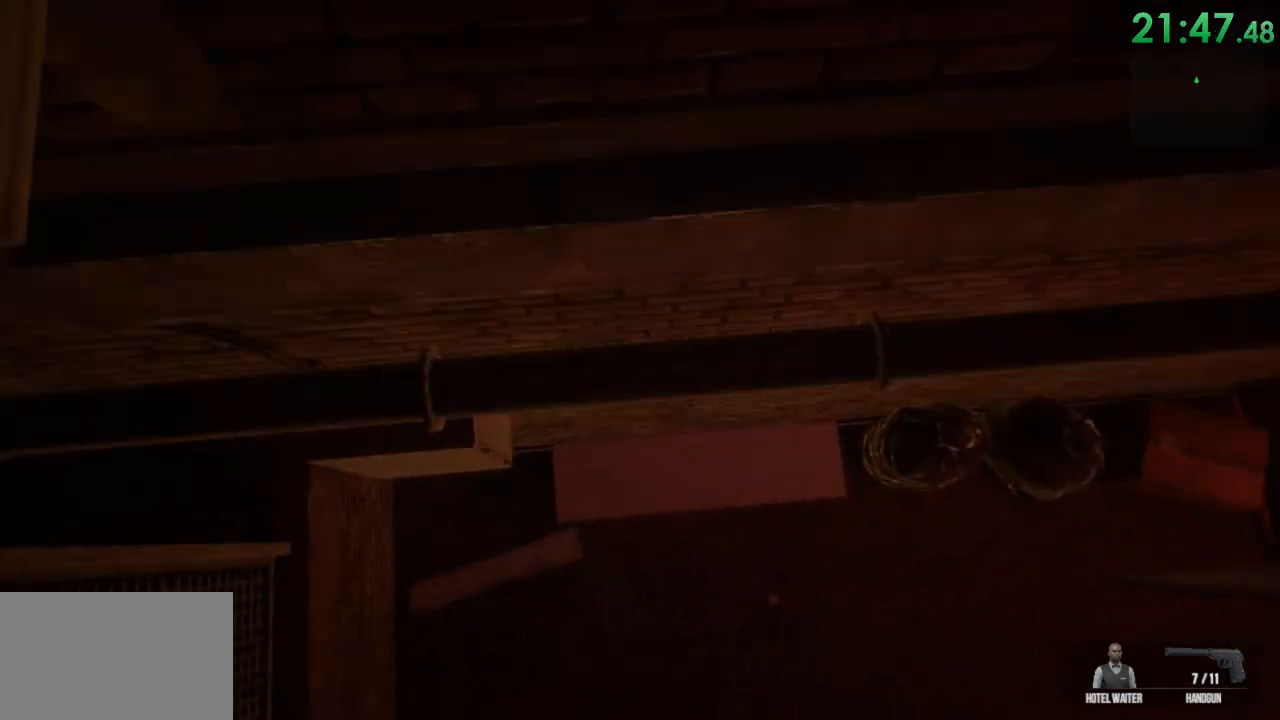
{"keys": ["ctrl", "w"], "mouse": [], "events": [[67, "ctrl", "up"], [67, "space", "down"], [217, "ctrl", "down"], [217, "space", "up"], [317, "space", "down"], [350, "ctrl", "up"], [450, "ctrl", "down"], [450, "space", "up"]]}
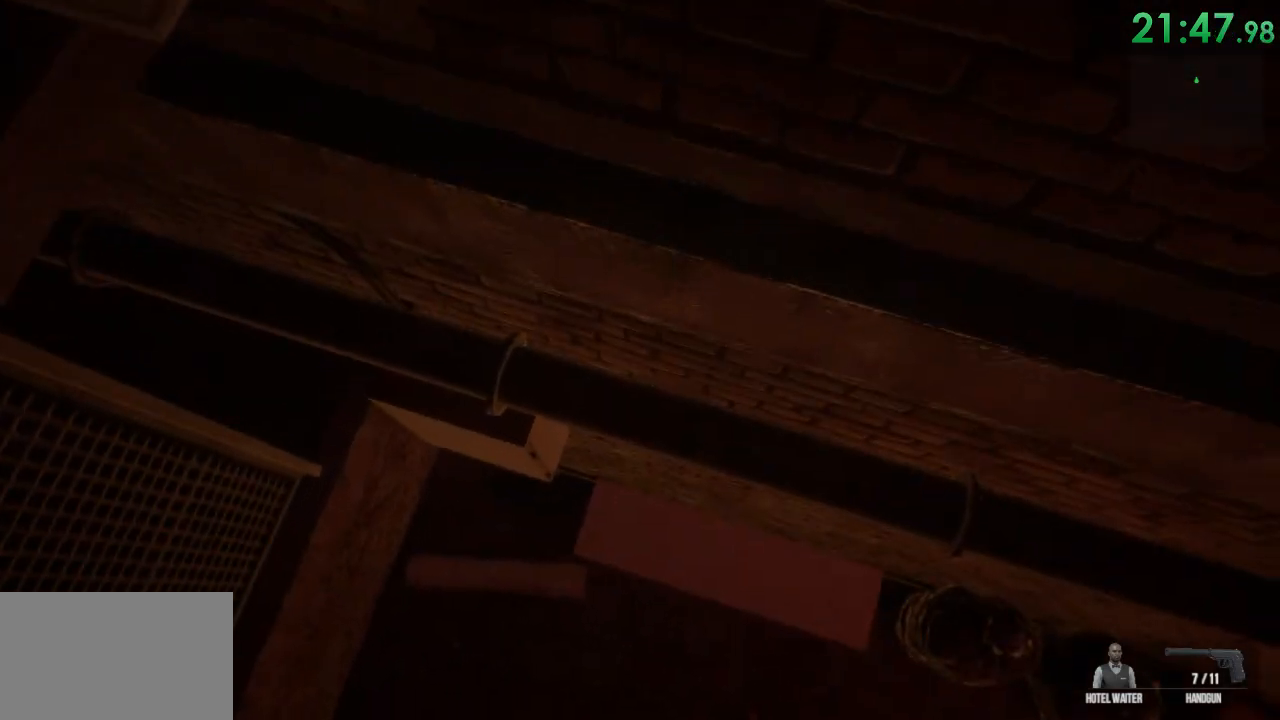
{"keys": ["ctrl", "space", "w"], "mouse": [], "events": [[50, "space", "down"], [100, "ctrl", "up"], [200, "ctrl", "down"], [200, "space", "up"], [300, "ctrl", "up"], [300, "space", "down"], [400, "space", "up"], [433, "ctrl", "down"], [500, "space", "down"]]}
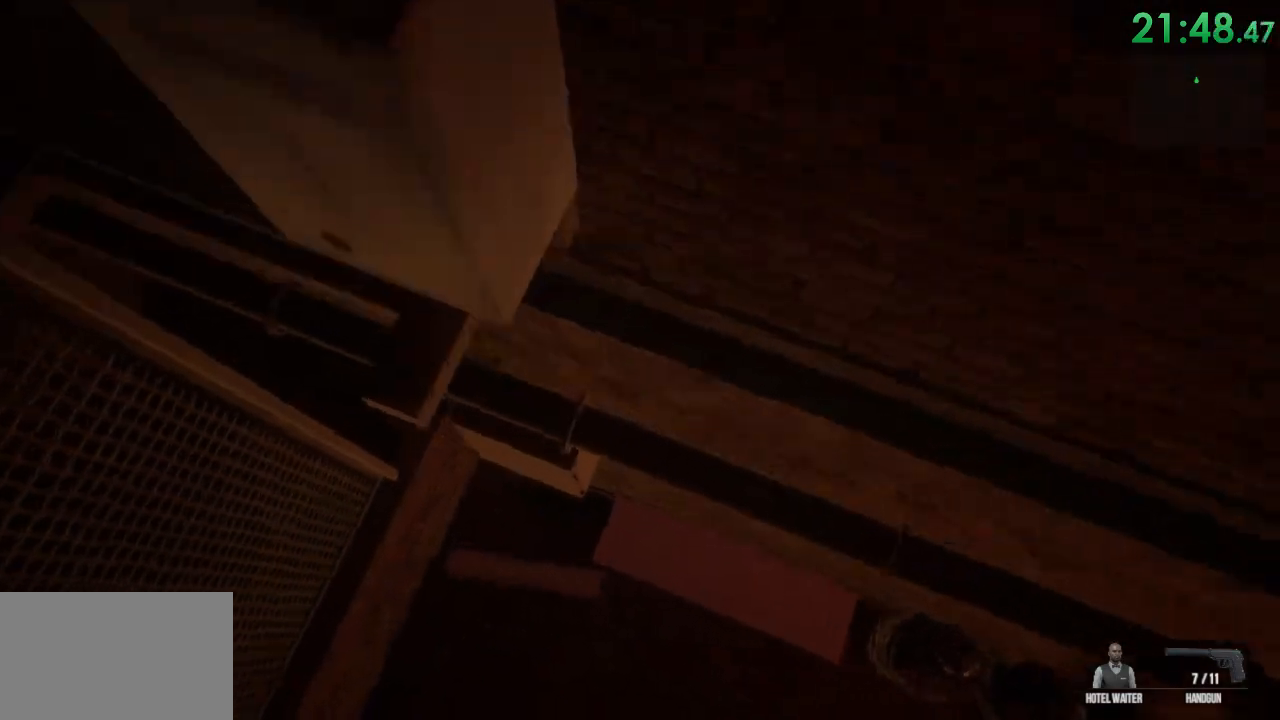
{"keys": ["ctrl", "w"], "mouse": [], "events": [[50, "ctrl", "up"], [183, "ctrl", "down"], [183, "space", "up"], [283, "ctrl", "up"], [283, "space", "down"], [417, "ctrl", "down"], [417, "space", "up"]]}
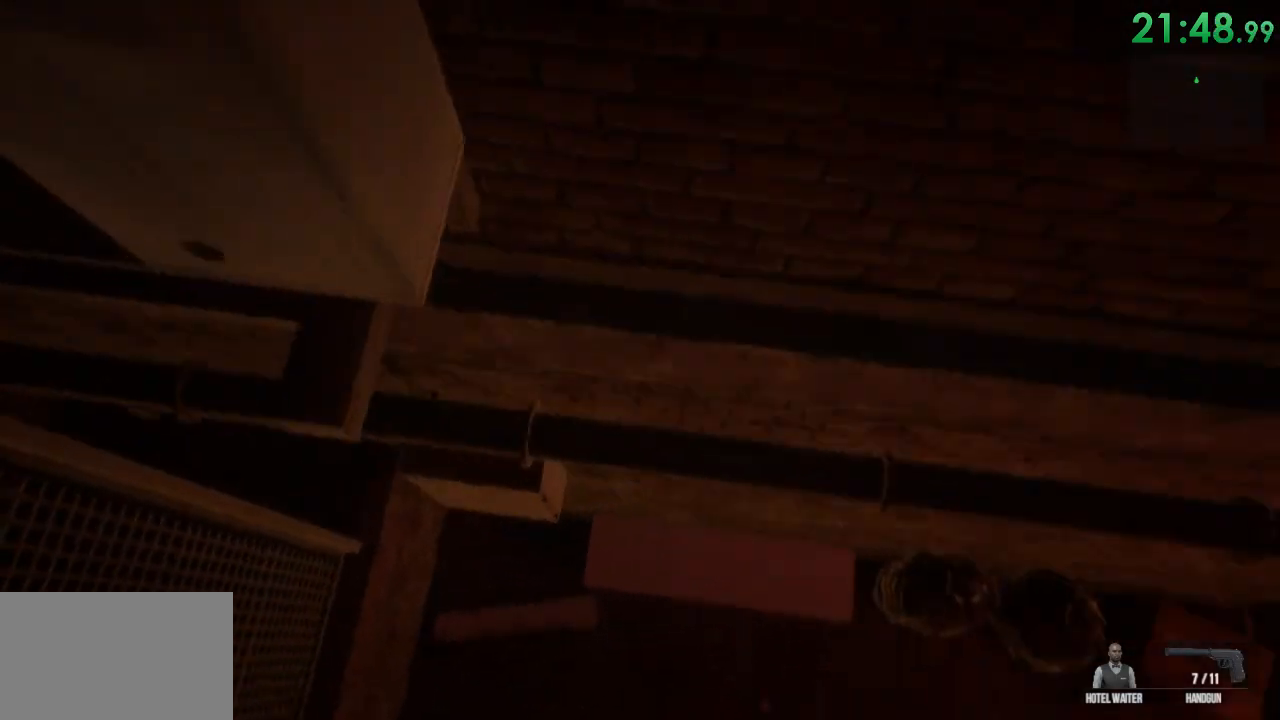
{"keys": ["ctrl", "w"], "mouse": [], "events": [[33, "ctrl", "up"], [33, "space", "down"], [167, "ctrl", "down"], [167, "space", "up"], [267, "space", "down"], [300, "ctrl", "up"], [400, "ctrl", "down"], [433, "space", "up"]]}
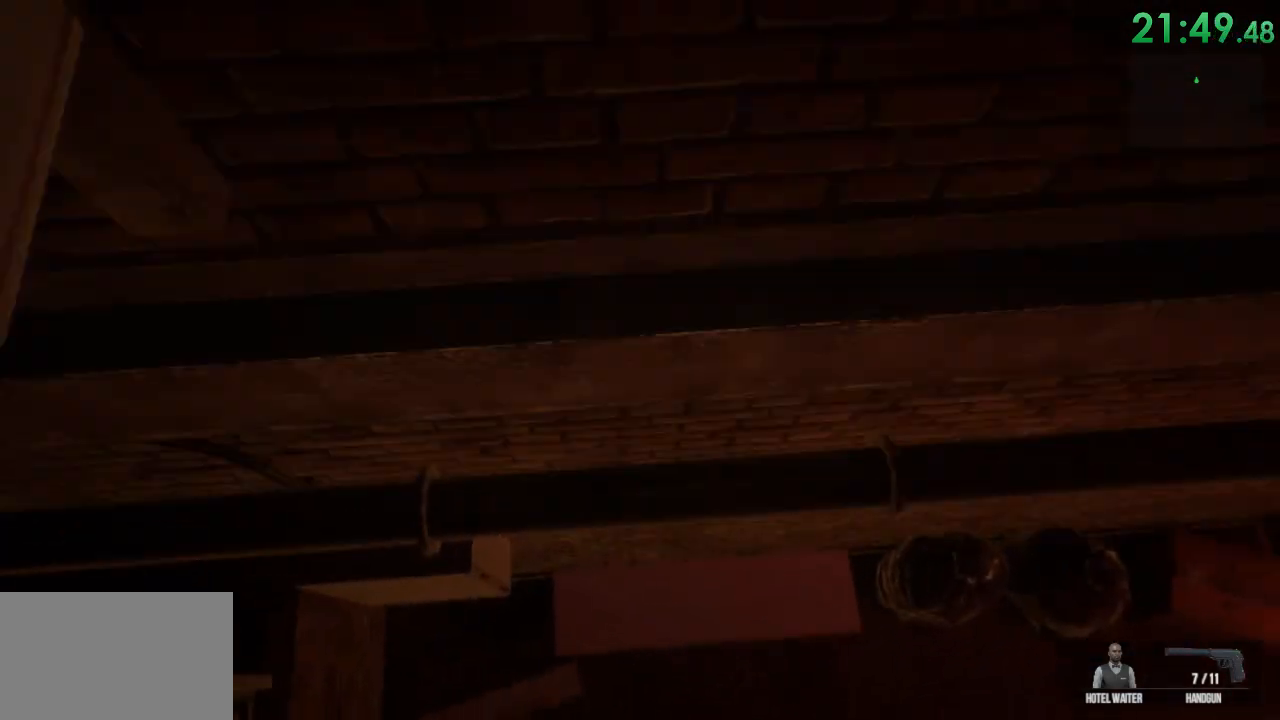
{"keys": ["a", "space", "w"], "mouse": [], "events": [[50, "space", "down"], [150, "a", "down"], [250, "space", "up"], [383, "space", "down"], [433, "ctrl", "up"]]}
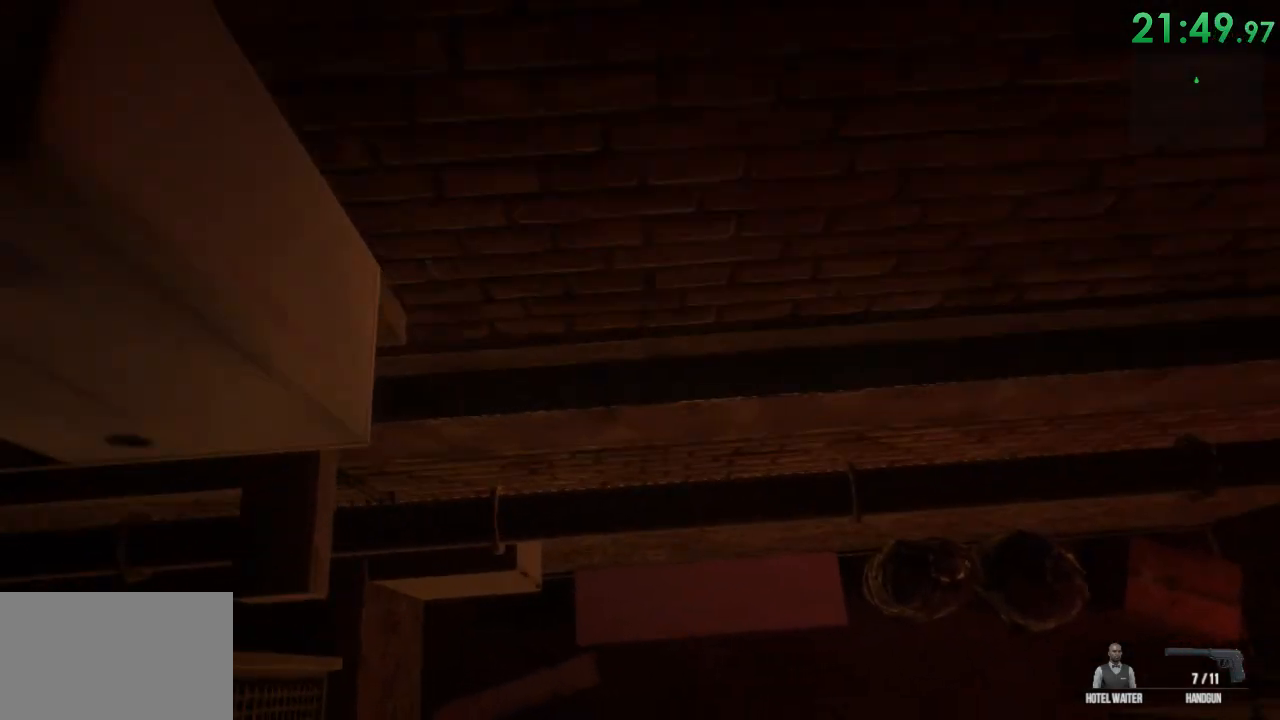
{"keys": ["space", "w"], "mouse": [], "events": [[33, "space", "up"], [133, "a", "up"], [133, "space", "down"], [233, "ctrl", "down"], [300, "space", "up"], [400, "ctrl", "up"], [450, "space", "down"]]}
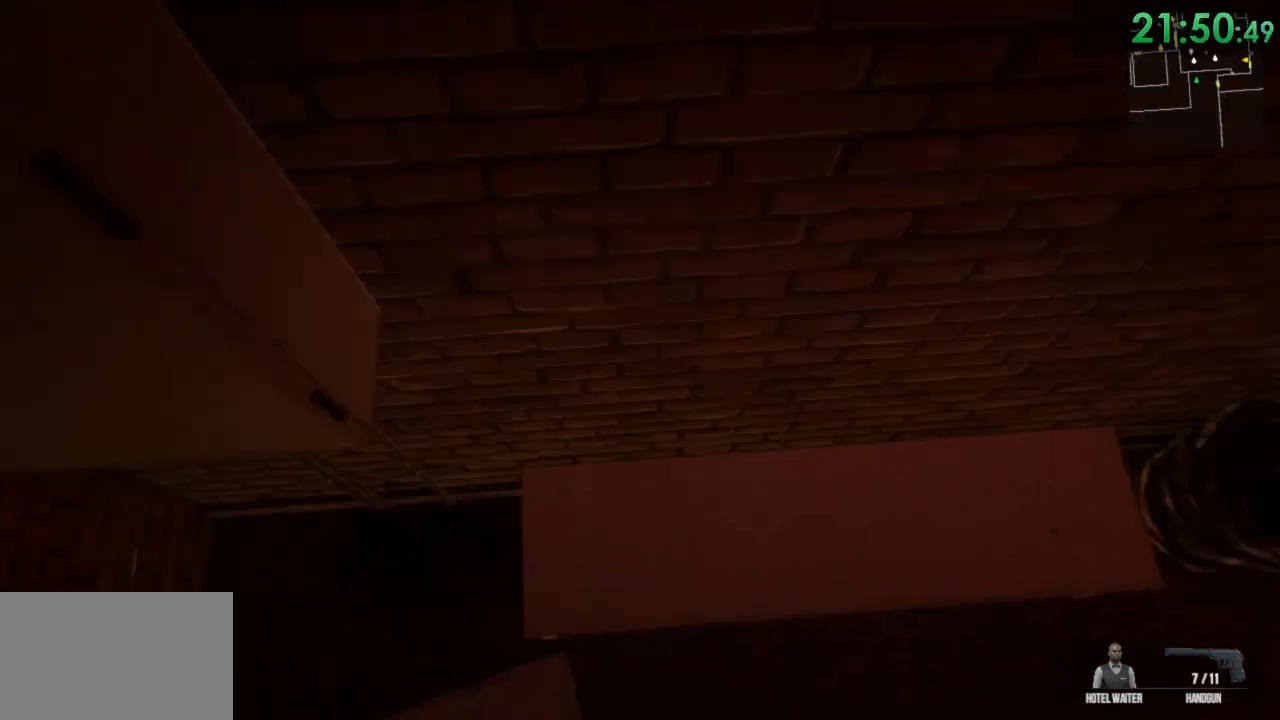
{"keys": ["shift", "w"], "mouse": [], "events": [[50, "space", "up"], [183, "d", "down"], [433, "shift", "down"], [467, "d", "up"]]}
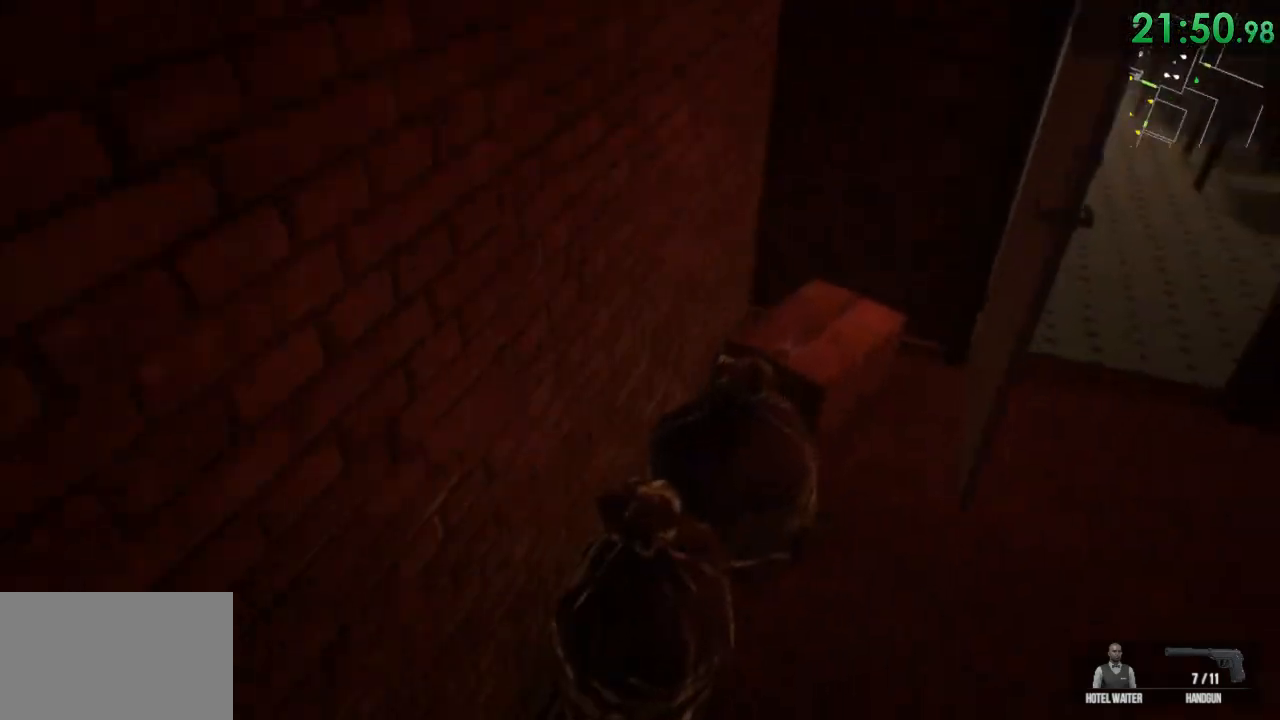
{"keys": ["a"], "mouse": [], "events": [[200, "a", "down"], [233, "shift", "up"], [300, "w", "up"]]}
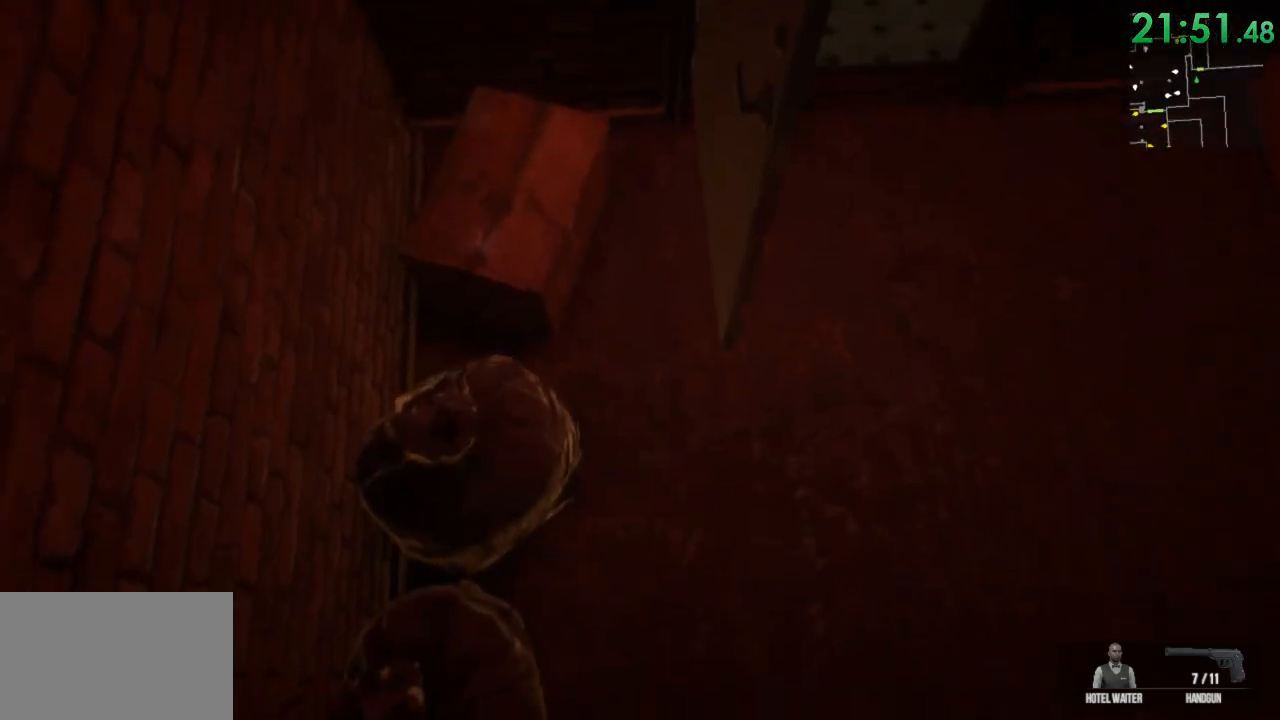
{"keys": ["a"], "mouse": [], "events": [[83, "space", "down"], [183, "space", "up"], [400, "w", "down"], [500, "w", "up"]]}
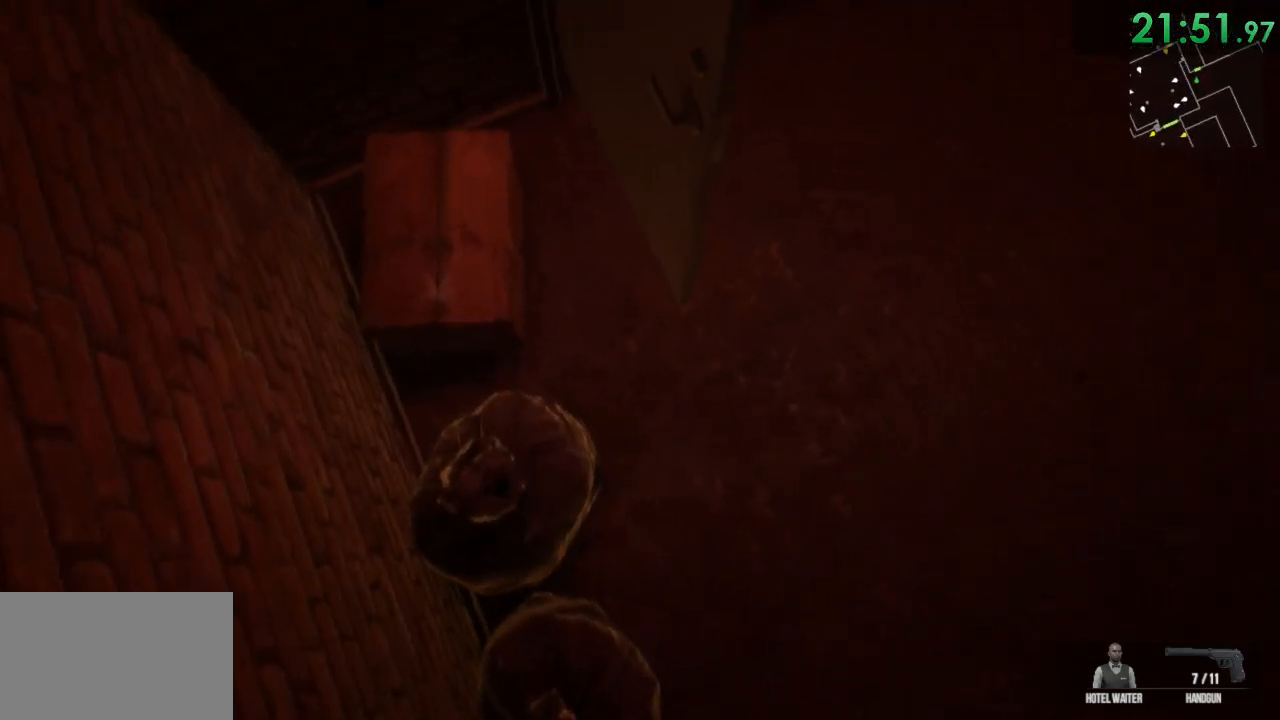
{"keys": ["ctrl"], "mouse": [], "events": [[67, "a", "up"], [100, "ctrl", "down"], [100, "w", "down"], [133, "w", "up"]]}
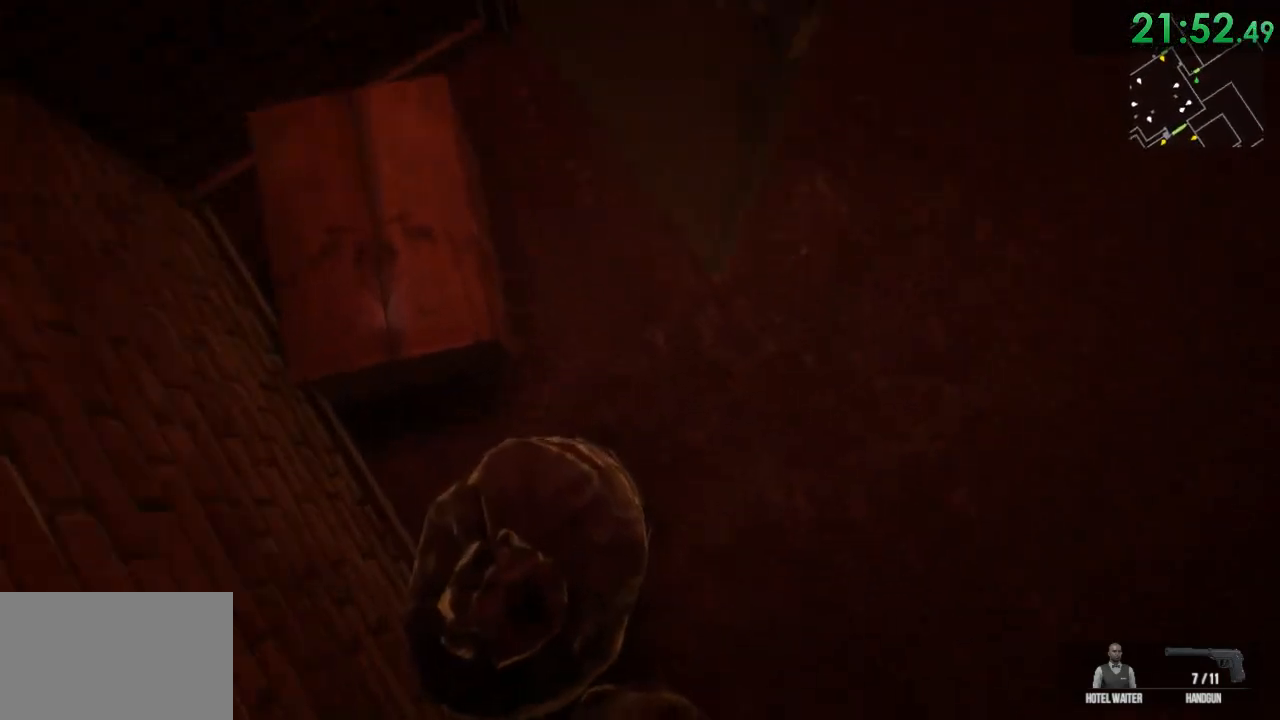
{"keys": ["ctrl", "w"], "mouse": [], "events": [[267, "w", "down"], [300, "ctrl", "up"], [300, "space", "down"], [433, "ctrl", "down"], [433, "space", "up"]]}
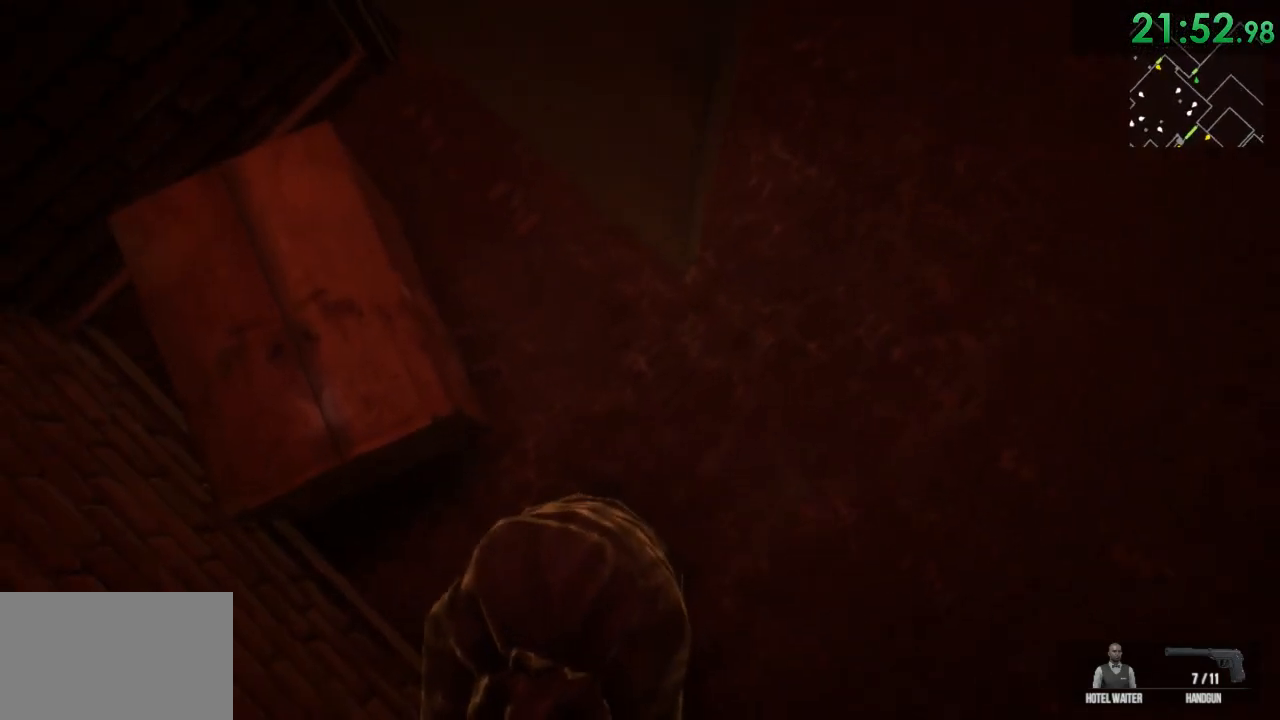
{"keys": ["ctrl", "w"], "mouse": [], "events": [[50, "ctrl", "up"], [50, "space", "down"], [183, "ctrl", "down"], [183, "space", "up"], [283, "ctrl", "up"], [283, "space", "down"], [417, "ctrl", "down"], [417, "space", "up"]]}
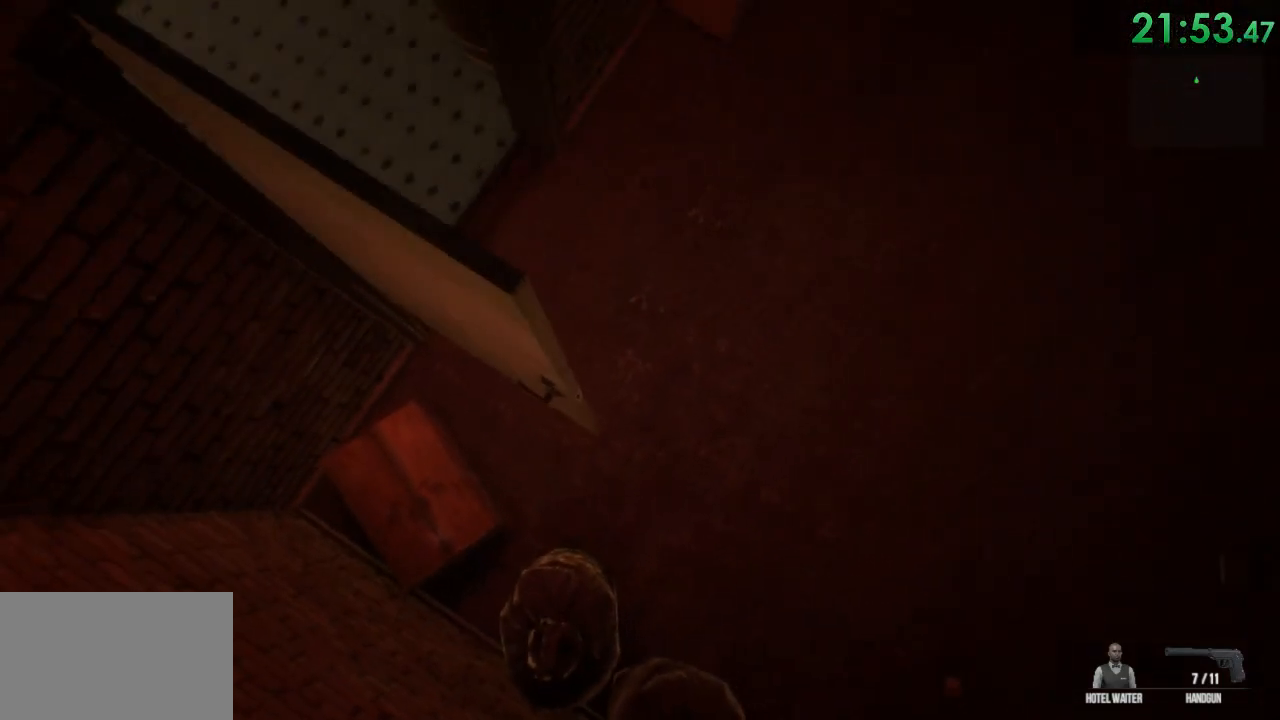
{"keys": ["w"], "mouse": [], "events": [[33, "ctrl", "up"], [167, "space", "down"], [233, "space", "up"]]}
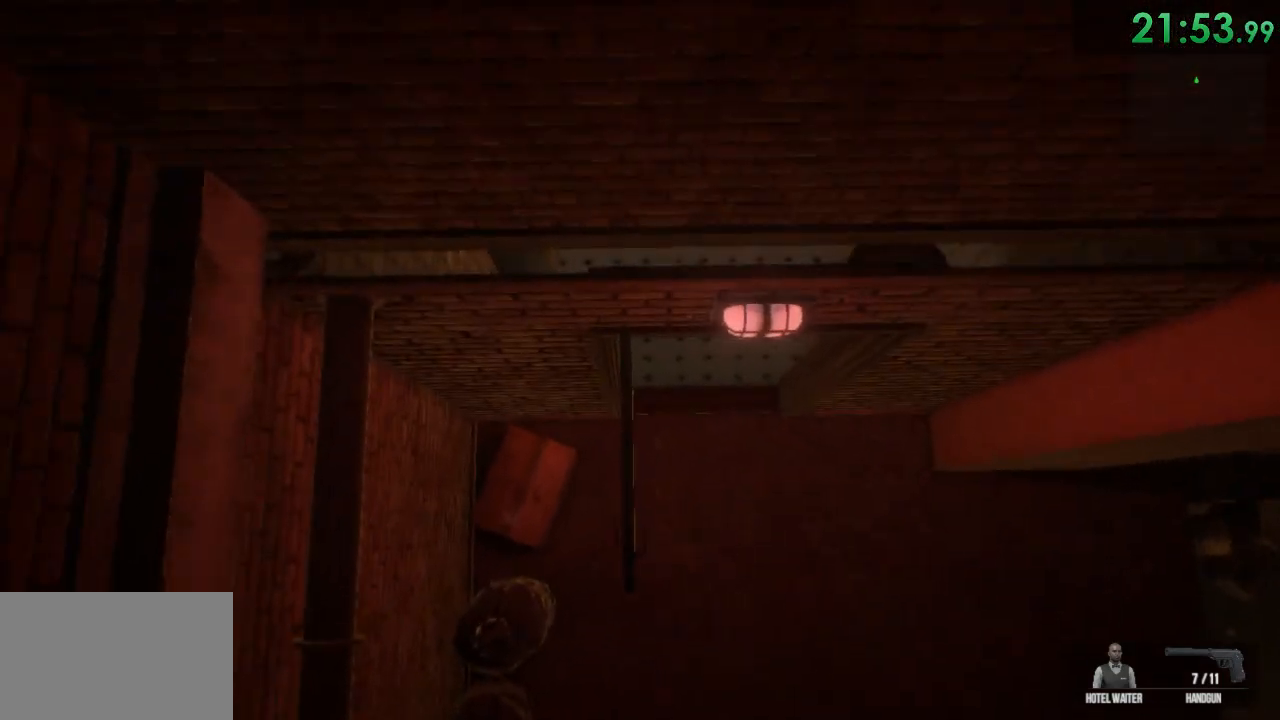
{"keys": [], "mouse": [], "events": [[50, "w", "up"]]}
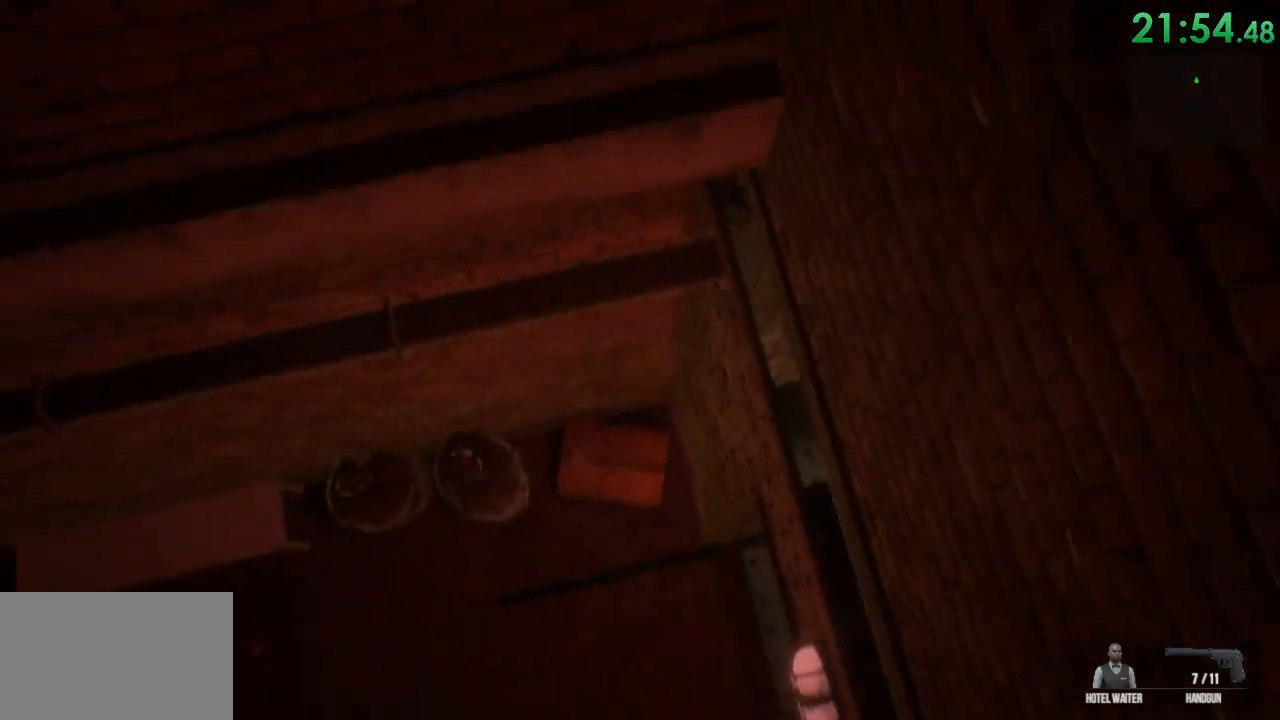
{"keys": ["d", "shift", "space", "w"], "mouse": [], "events": [[483, "d", "down"], [483, "shift", "down"], [483, "space", "down"], [483, "w", "down"]]}
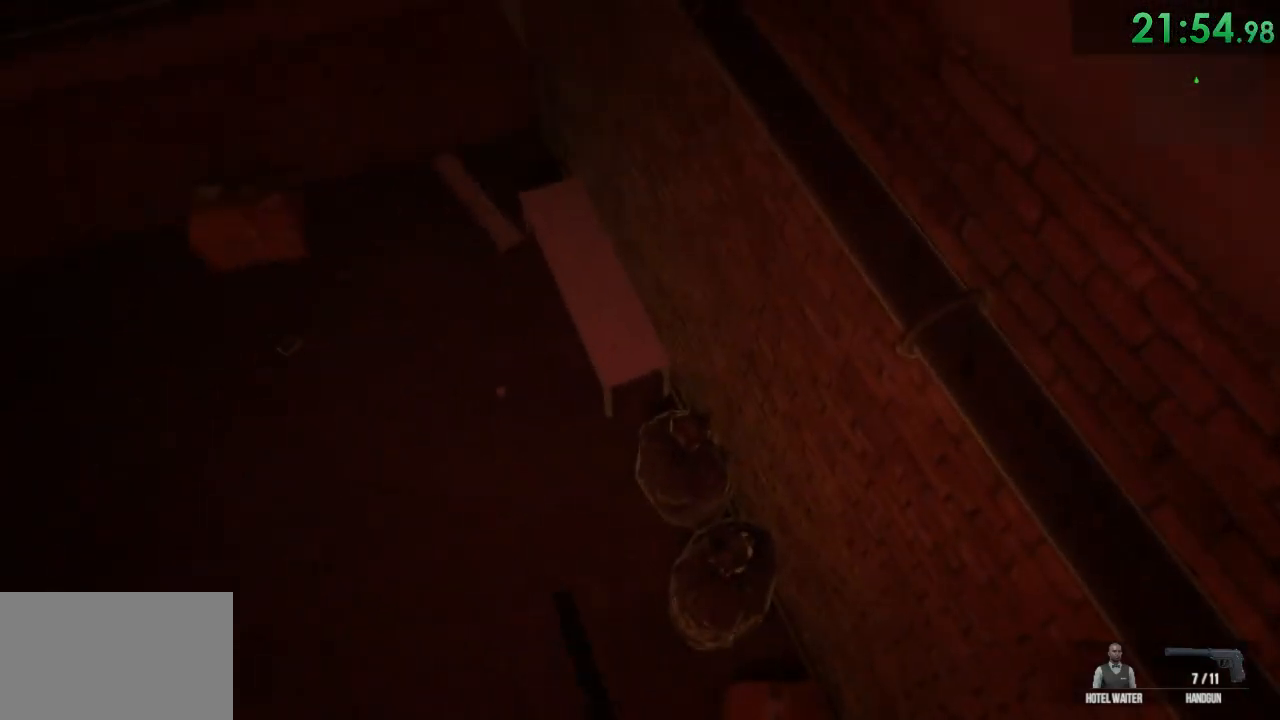
{"keys": ["shift", "w"], "mouse": [], "events": [[150, "space", "up"], [283, "d", "up"]]}
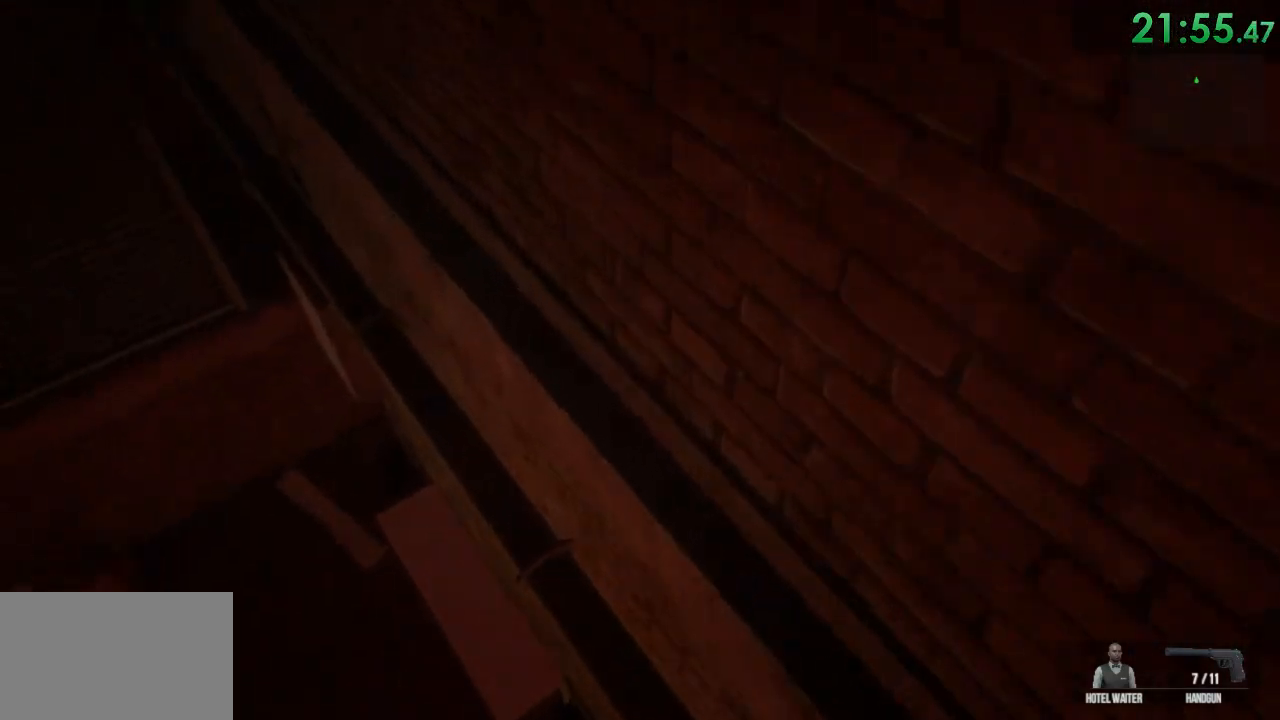
{"keys": ["shift", "w"], "mouse": [], "events": []}
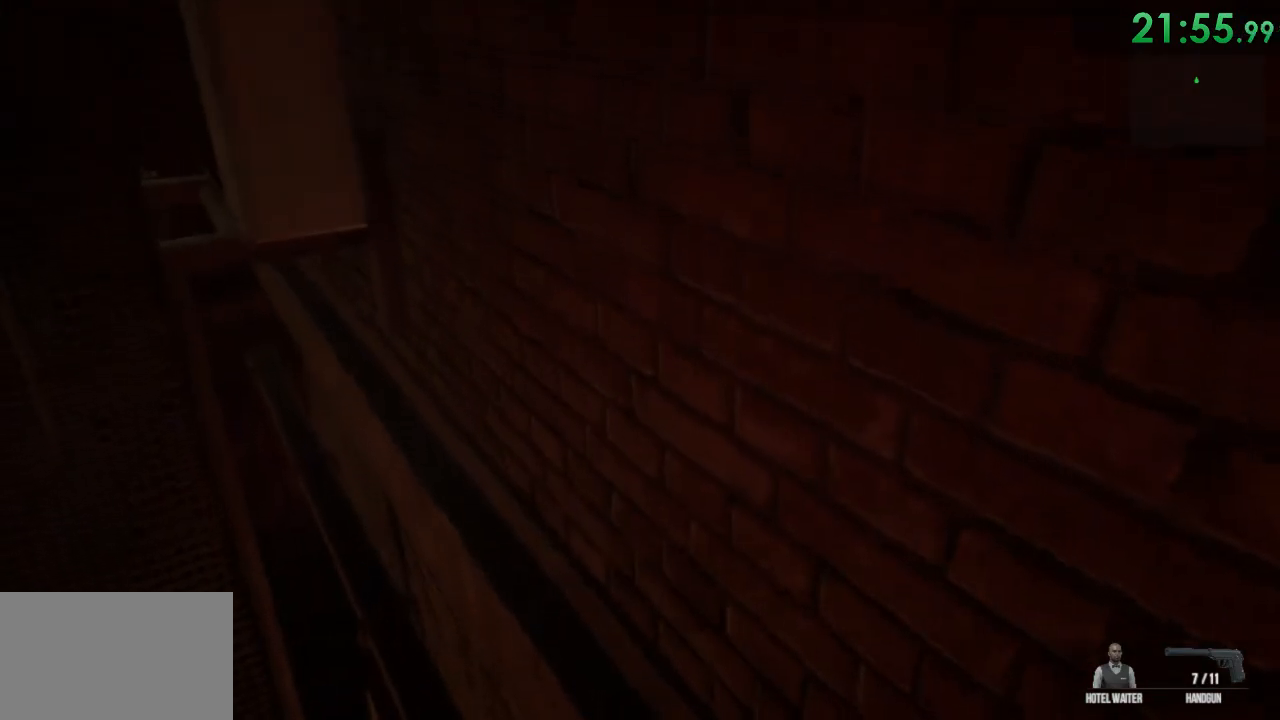
{"keys": ["ctrl", "w"], "mouse": [], "events": [[133, "shift", "up"], [300, "ctrl", "down"]]}
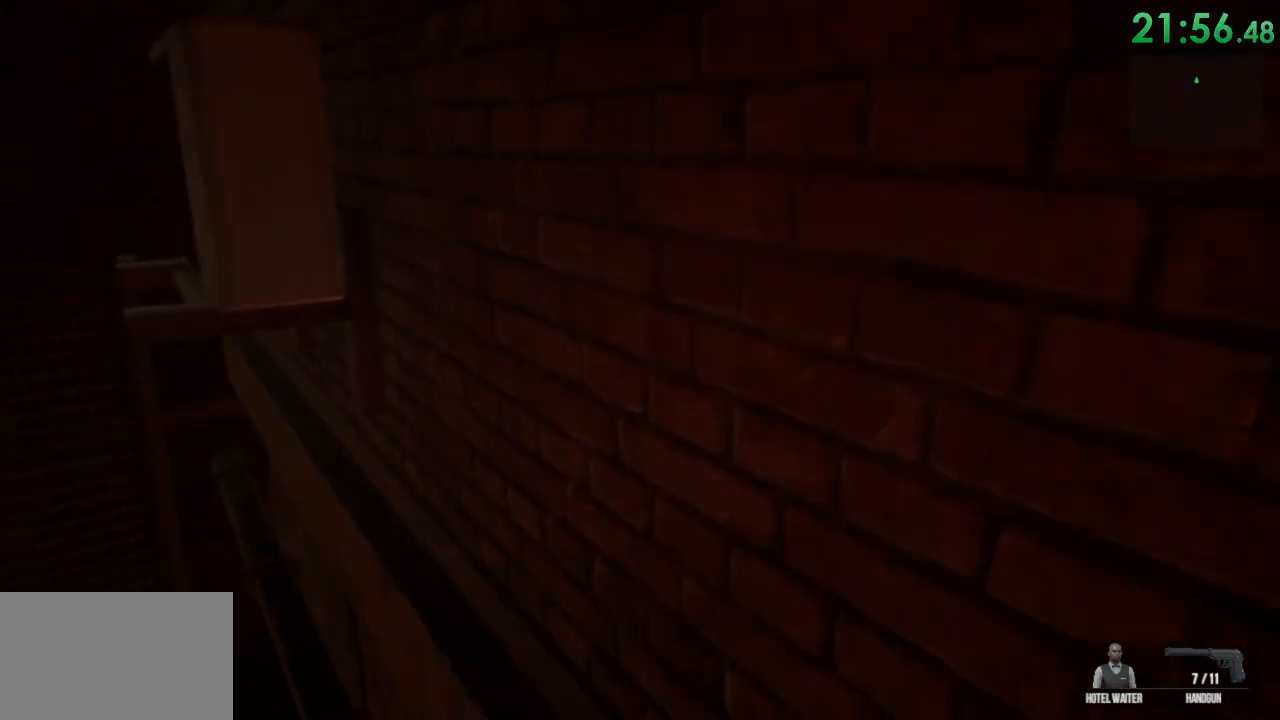
{"keys": ["a", "ctrl", "w"], "mouse": [], "events": [[217, "a", "down"]]}
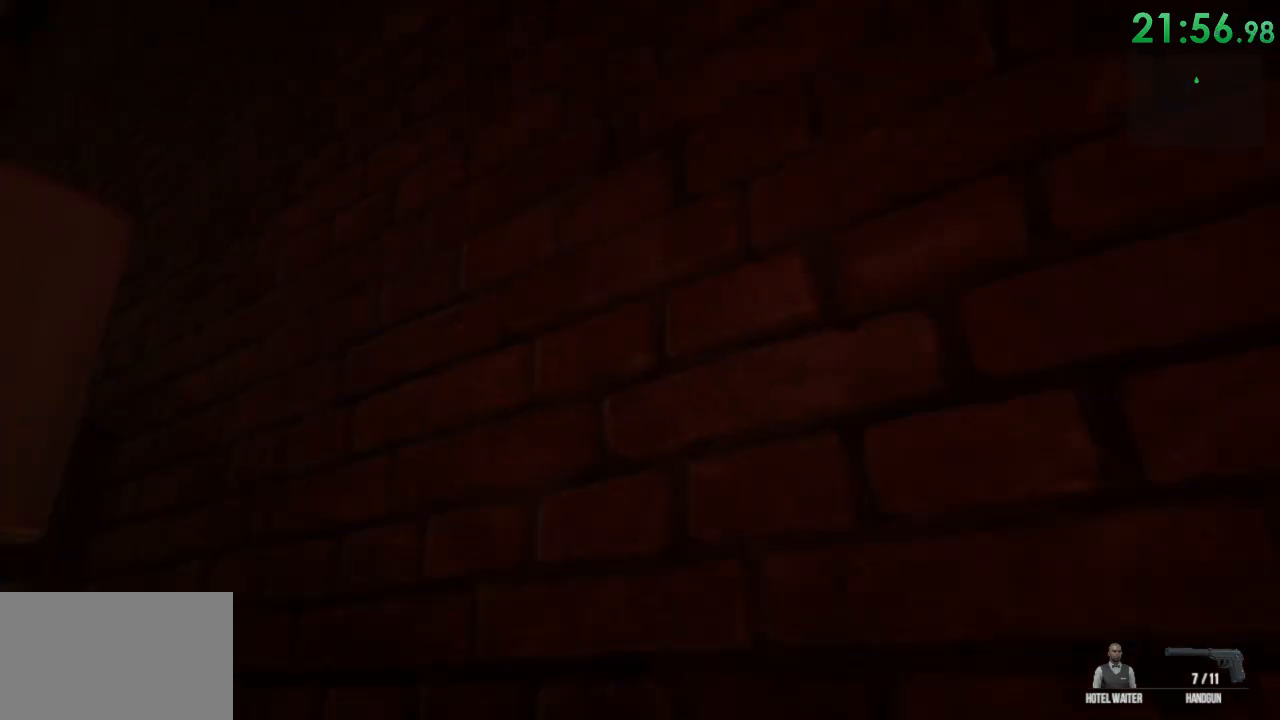
{"keys": ["a", "ctrl", "w"], "mouse": [], "events": []}